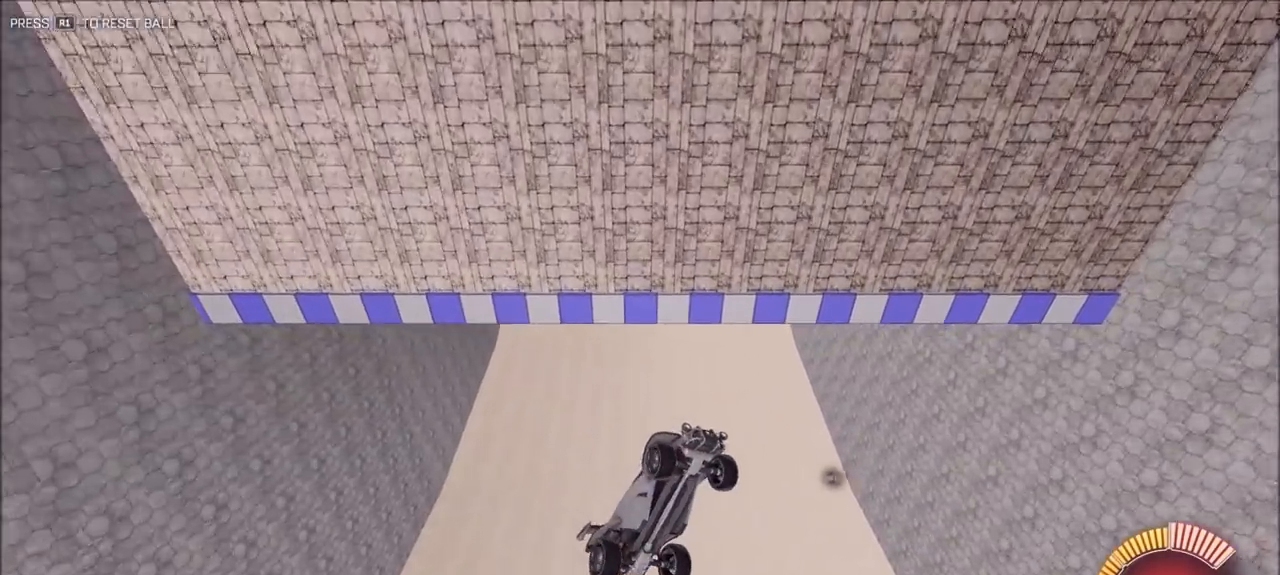
Gameplay with a controller (PlayStation layout); each line is a JSON object with the inputs held at the frame after it (dt_ms = milliseconds from this image to that frame). "events" lists button and stick changes between this image and that frame as [ms after this image, input, new state], when the widget could be followed in between.
{"dt_ms": 500, "buttons": ["CIRCLE", "L1", "R2"], "left_stick": "right", "right_stick": "center", "events": [[50, "left_stick", "center"], [117, "left_stick", "down"], [283, "L1", "down"], [317, "left_stick", "right"]]}
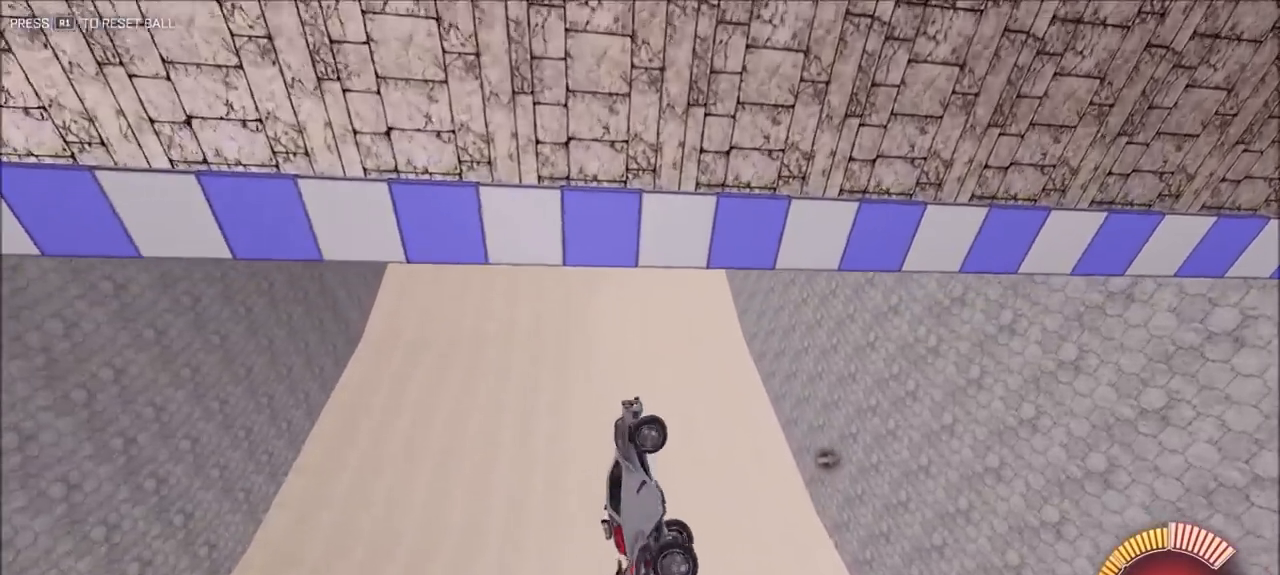
{"dt_ms": 500, "buttons": ["CIRCLE", "R2"], "left_stick": "center", "right_stick": "center", "events": [[117, "L1", "up"], [183, "left_stick", "down"], [283, "left_stick", "center"]]}
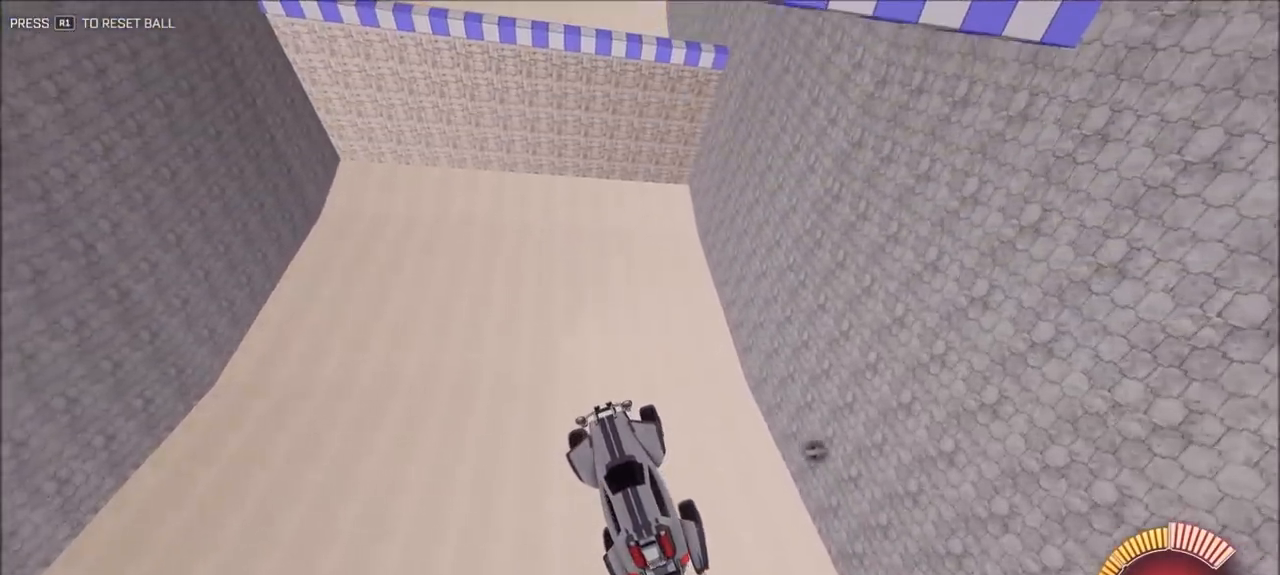
{"dt_ms": 500, "buttons": ["CIRCLE", "L1", "R2"], "left_stick": "right", "right_stick": "center", "events": [[17, "left_stick", "down-right"], [183, "left_stick", "right"], [250, "L1", "down"]]}
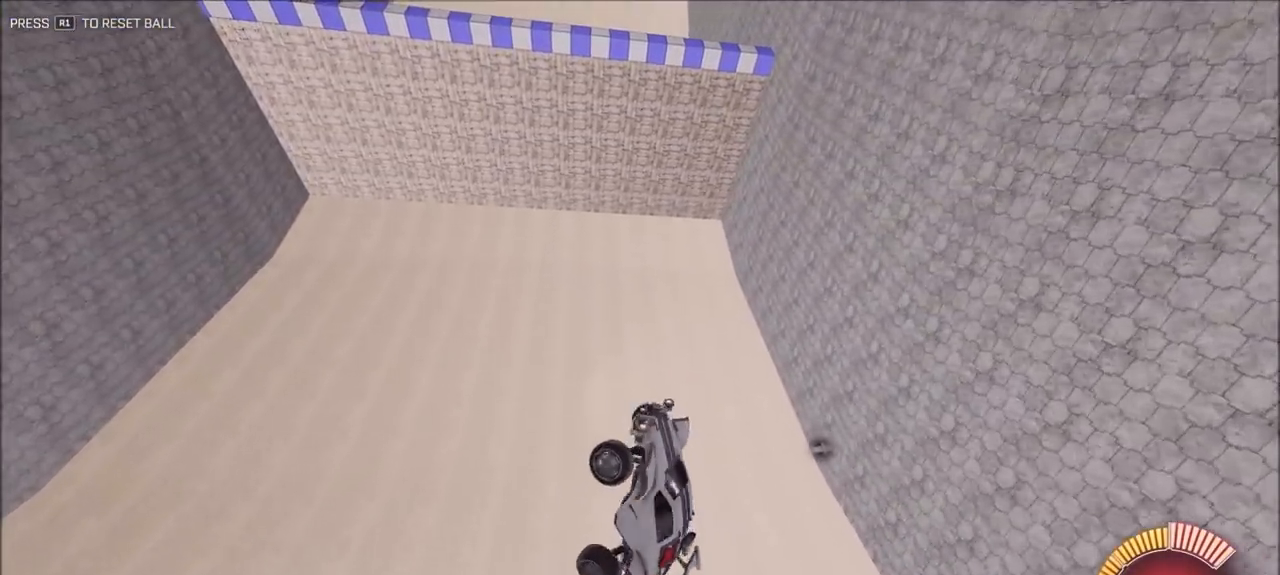
{"dt_ms": 500, "buttons": ["CIRCLE", "L1", "R2"], "left_stick": "right", "right_stick": "center", "events": []}
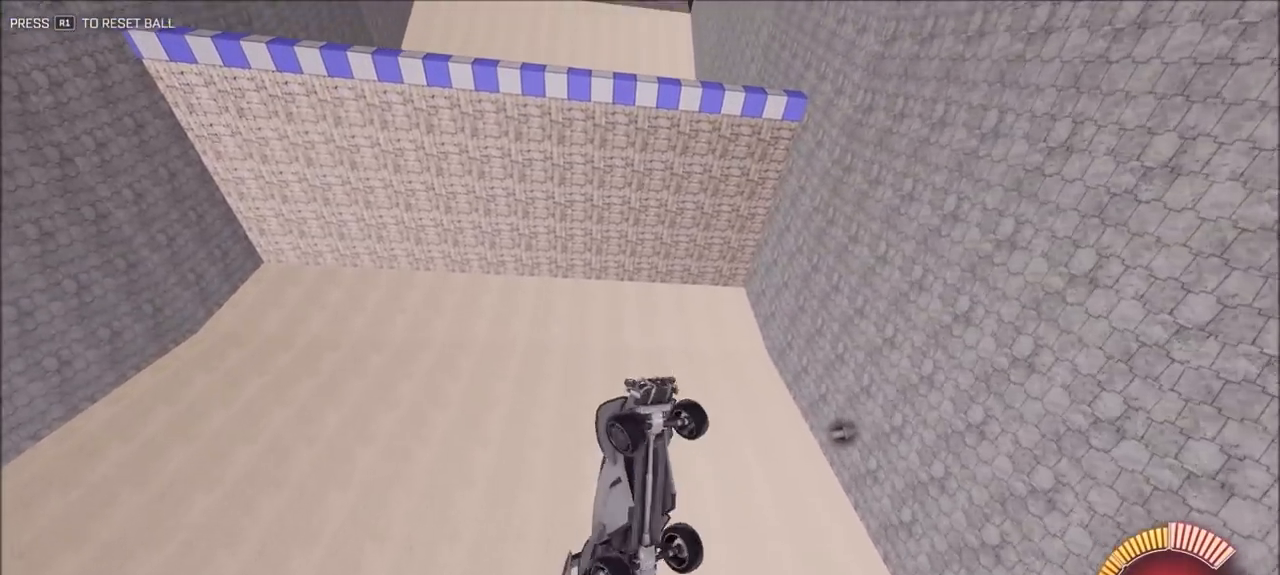
{"dt_ms": 500, "buttons": ["CIRCLE", "L1", "R2"], "left_stick": "right", "right_stick": "center", "events": []}
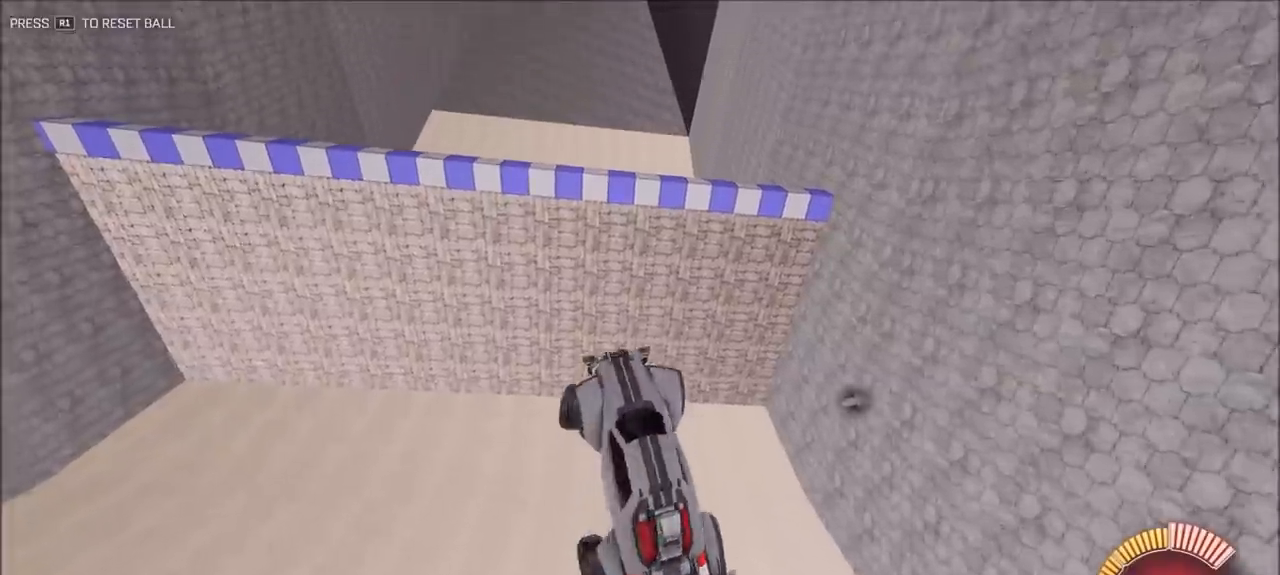
{"dt_ms": 500, "buttons": ["CIRCLE", "L1", "R2"], "left_stick": "down-right", "right_stick": "center", "events": [[383, "left_stick", "down-right"]]}
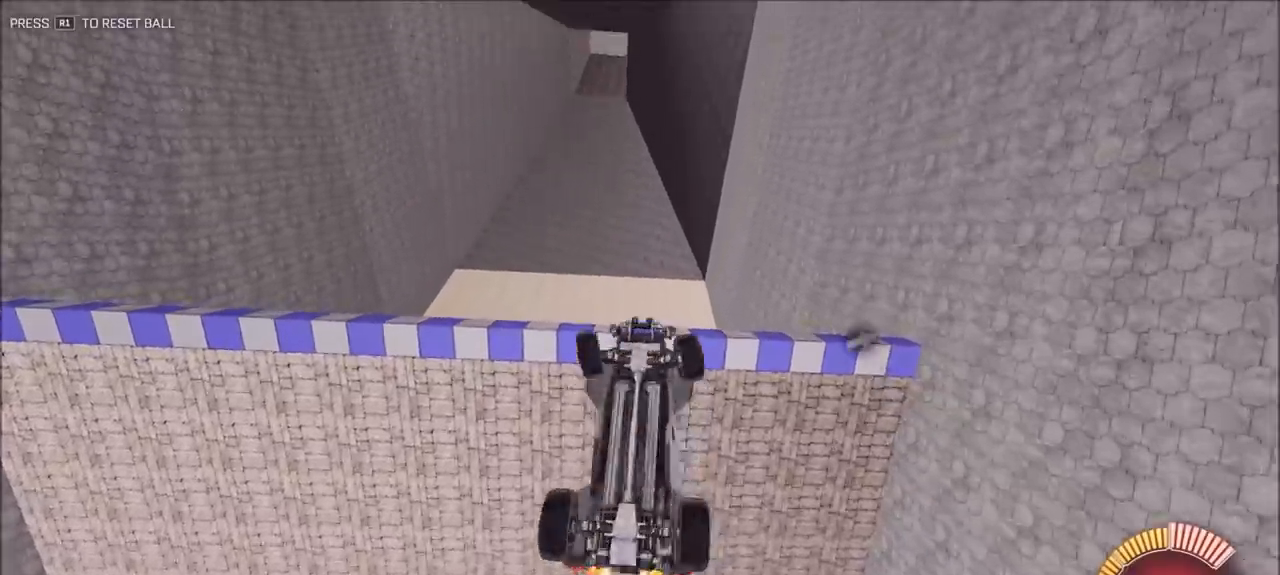
{"dt_ms": 500, "buttons": ["CIRCLE", "L1", "R2"], "left_stick": "right", "right_stick": "center", "events": [[183, "left_stick", "right"]]}
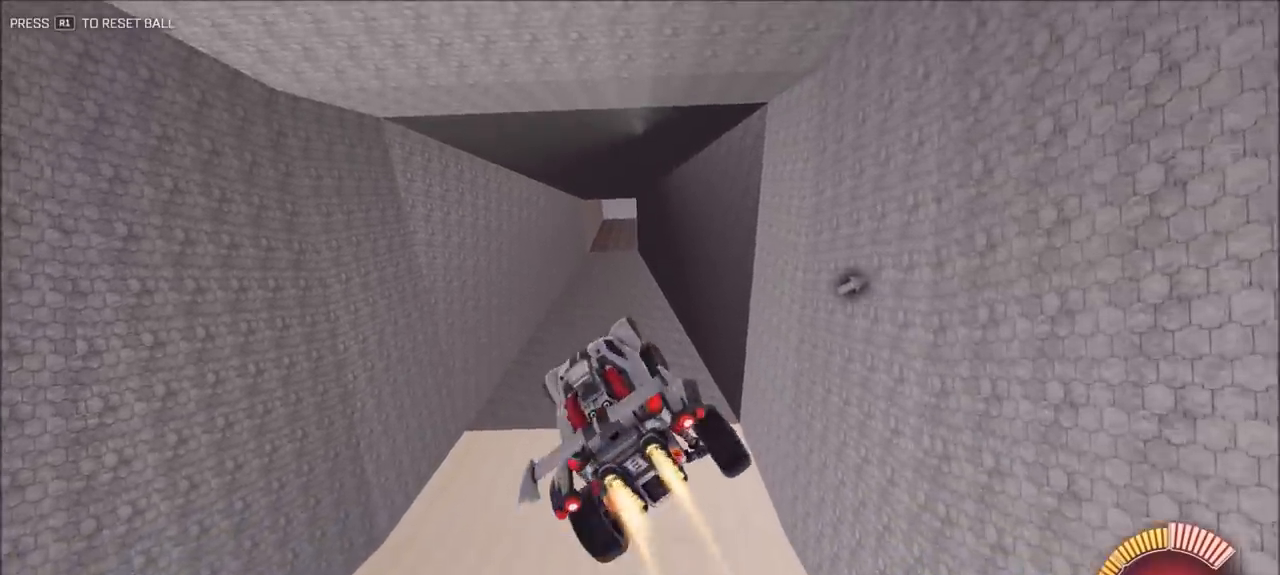
{"dt_ms": 500, "buttons": ["CIRCLE", "L1", "R2"], "left_stick": "right", "right_stick": "center", "events": []}
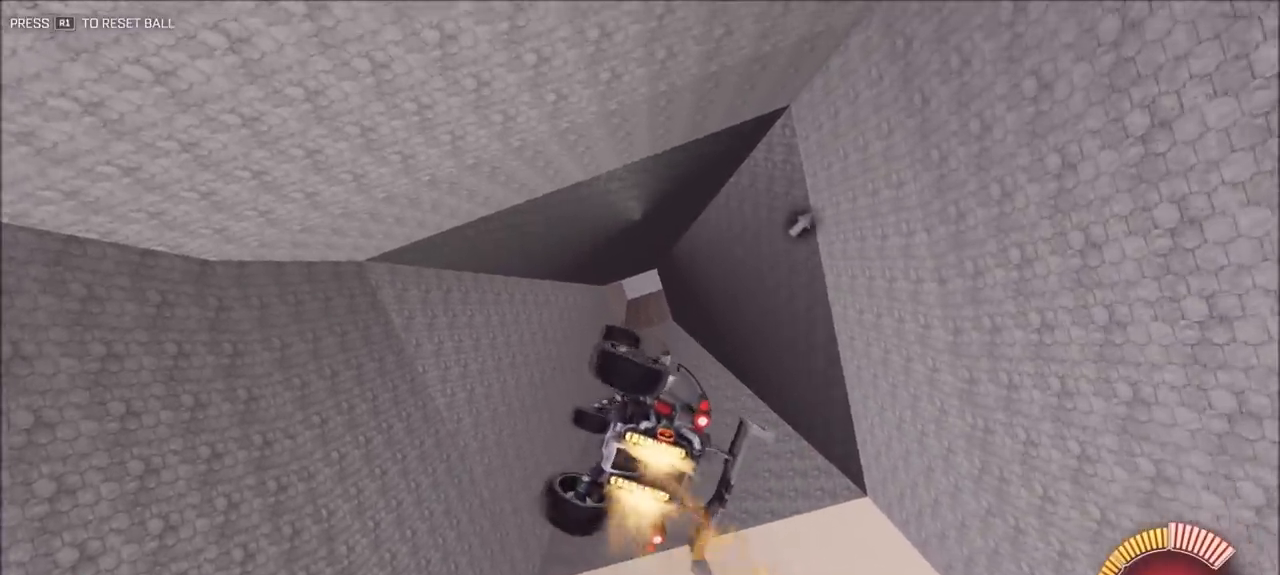
{"dt_ms": 500, "buttons": ["CIRCLE", "L1", "R2"], "left_stick": "up-right", "right_stick": "center", "events": [[83, "left_stick", "up-right"]]}
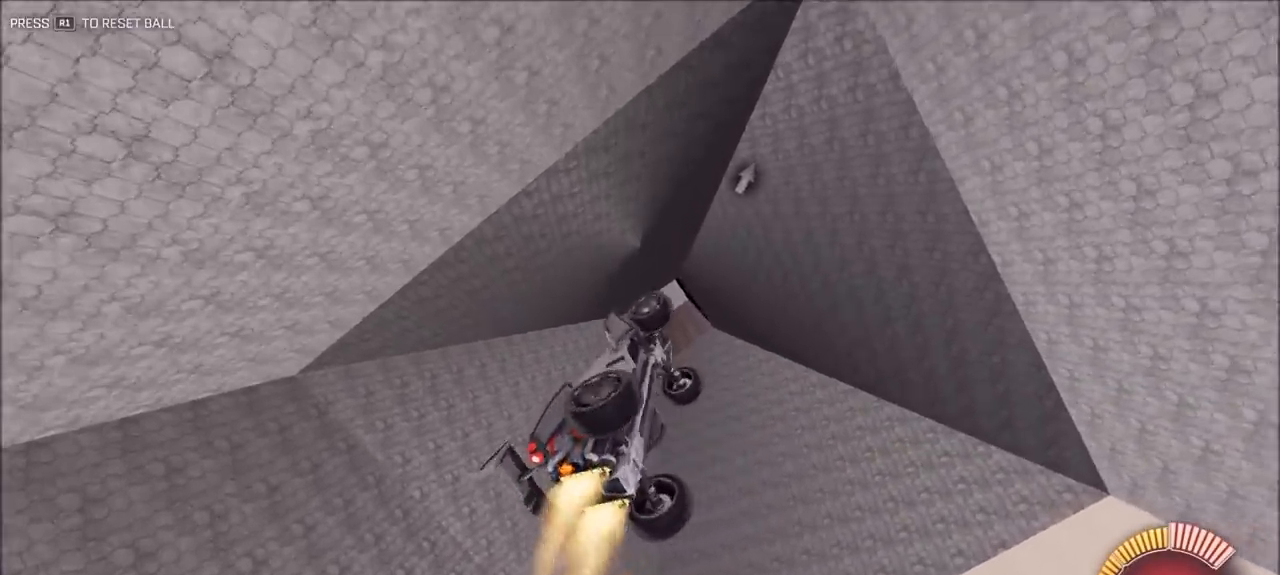
{"dt_ms": 500, "buttons": ["CIRCLE", "L1", "R2"], "left_stick": "up-right", "right_stick": "center", "events": [[17, "left_stick", "right"], [217, "left_stick", "up-right"]]}
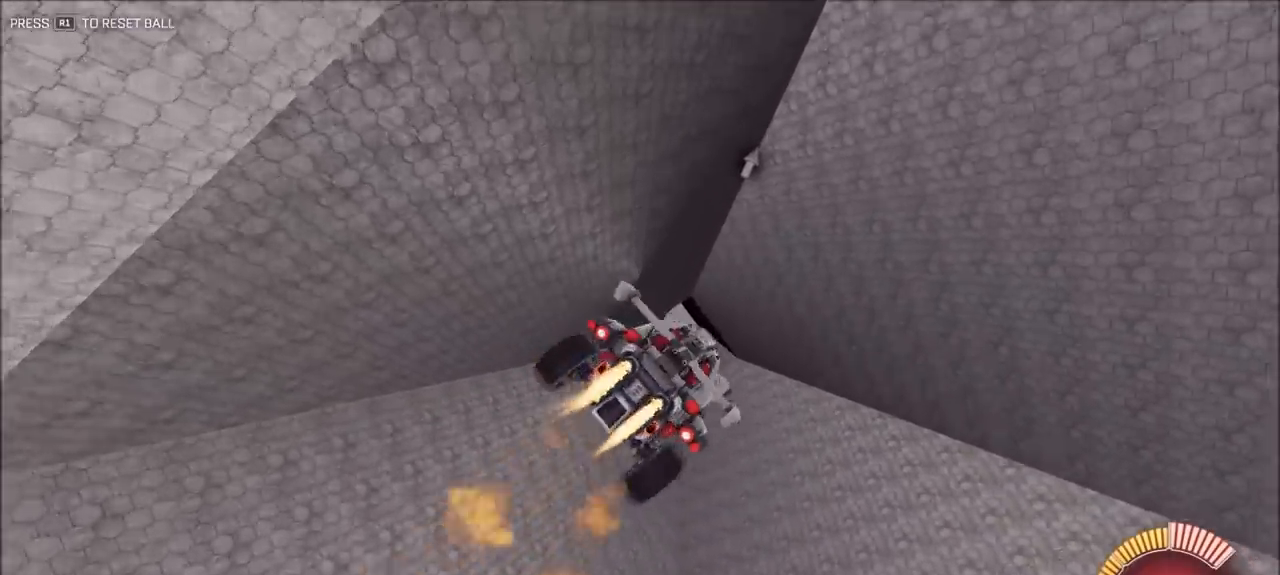
{"dt_ms": 500, "buttons": ["CIRCLE", "L1", "R2"], "left_stick": "right", "right_stick": "center", "events": [[17, "left_stick", "right"]]}
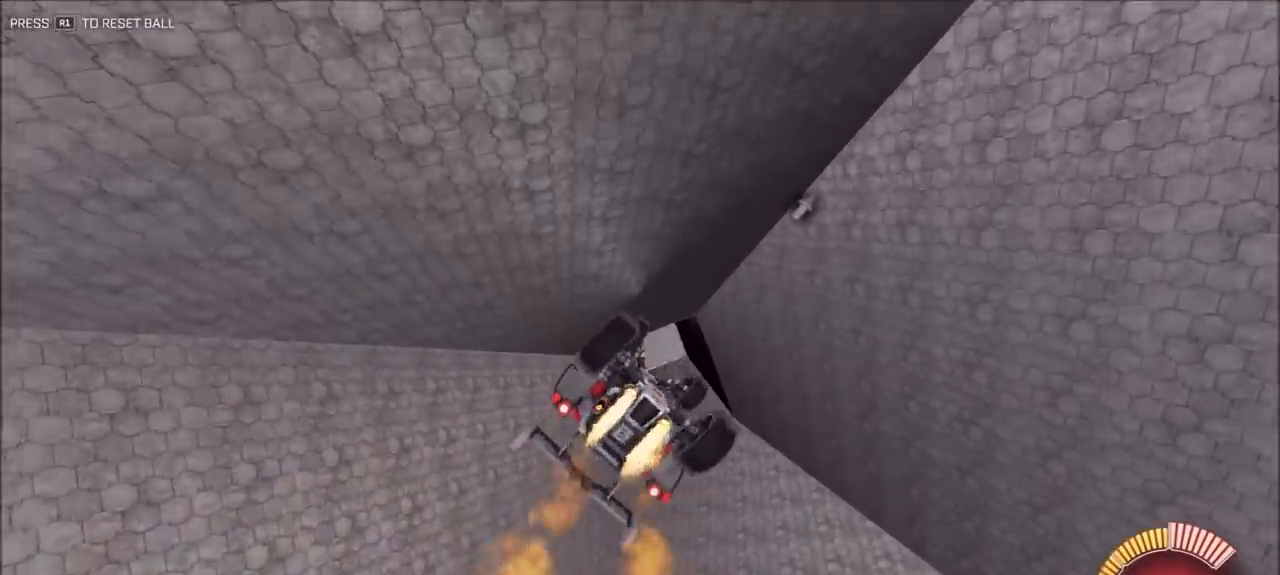
{"dt_ms": 500, "buttons": ["CIRCLE", "R2"], "left_stick": "left", "right_stick": "center", "events": [[50, "CIRCLE", "up"], [117, "CIRCLE", "down"], [250, "left_stick", "center"], [317, "L1", "up"], [450, "left_stick", "left"]]}
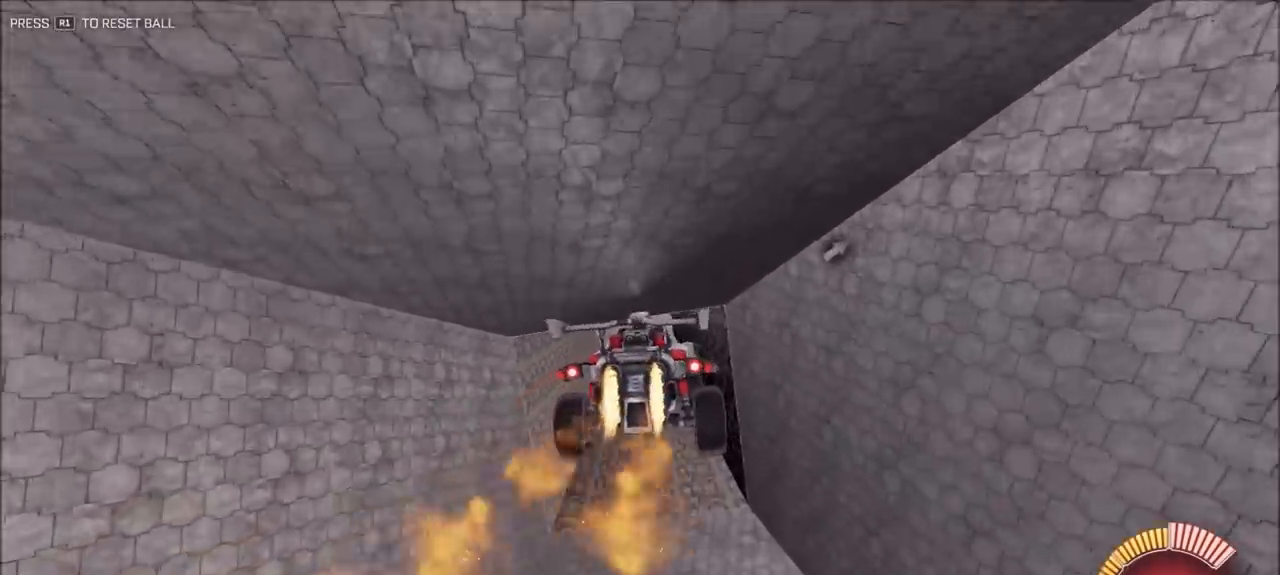
{"dt_ms": 500, "buttons": ["CIRCLE", "R2"], "left_stick": "down-right", "right_stick": "center", "events": [[383, "left_stick", "center"], [450, "left_stick", "down-right"]]}
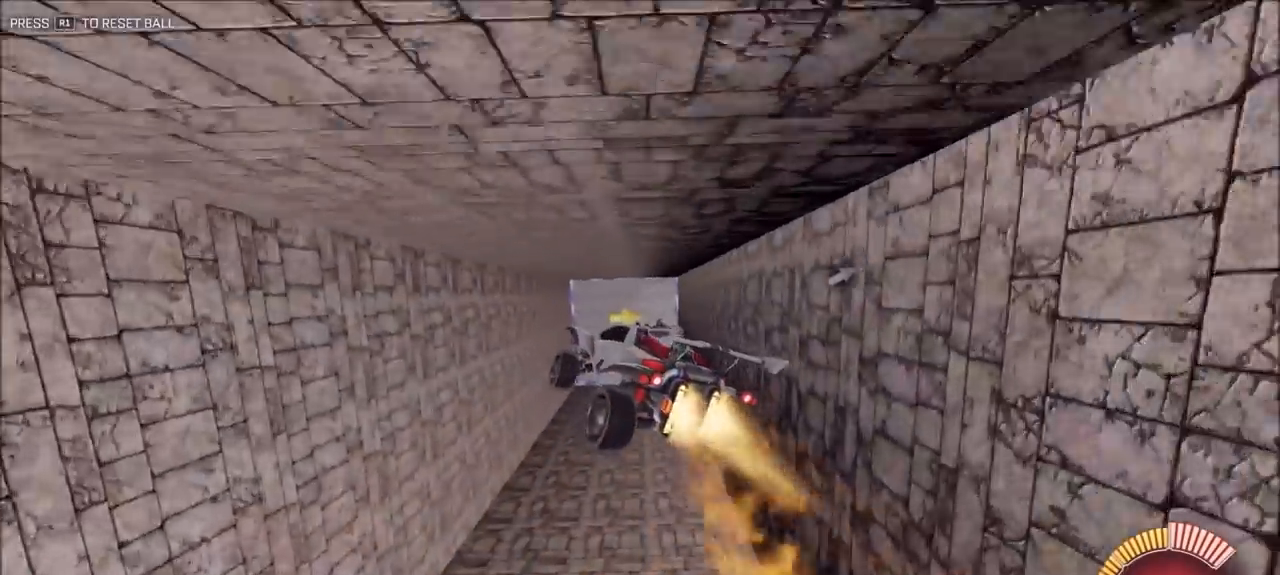
{"dt_ms": 500, "buttons": ["R2"], "left_stick": "up", "right_stick": "center", "events": [[17, "L1", "down"], [67, "CIRCLE", "up"], [133, "CIRCLE", "down"], [300, "CIRCLE", "up"], [300, "left_stick", "up-right"], [417, "L1", "up"], [450, "left_stick", "up"]]}
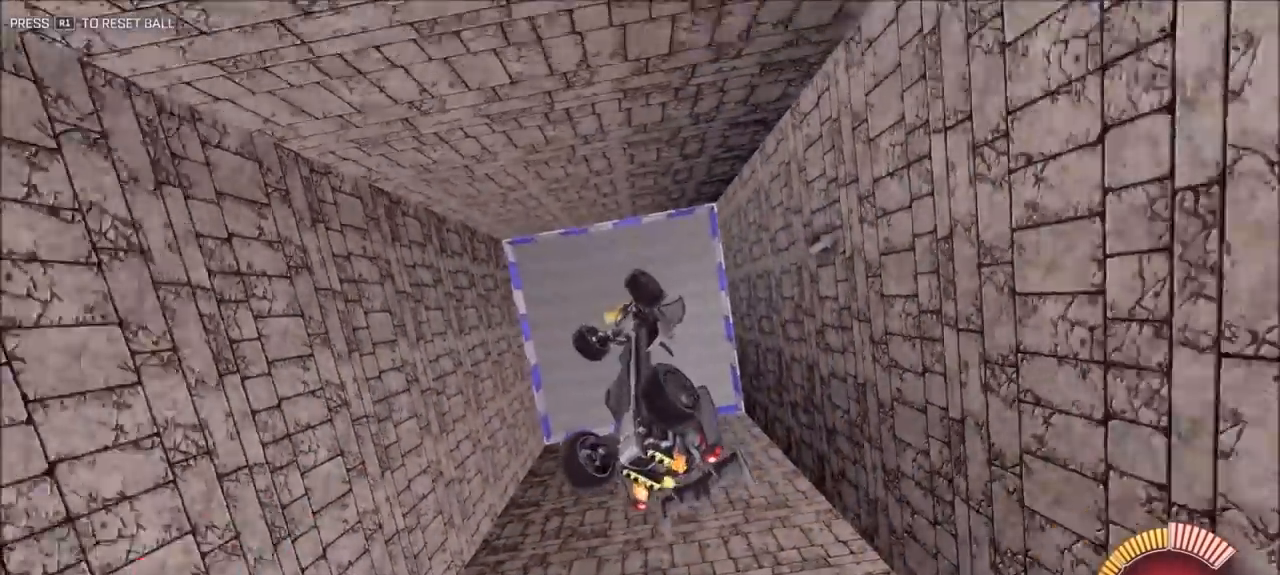
{"dt_ms": 500, "buttons": ["CIRCLE", "R2"], "left_stick": "center", "right_stick": "center", "events": [[117, "CIRCLE", "down"], [350, "left_stick", "center"]]}
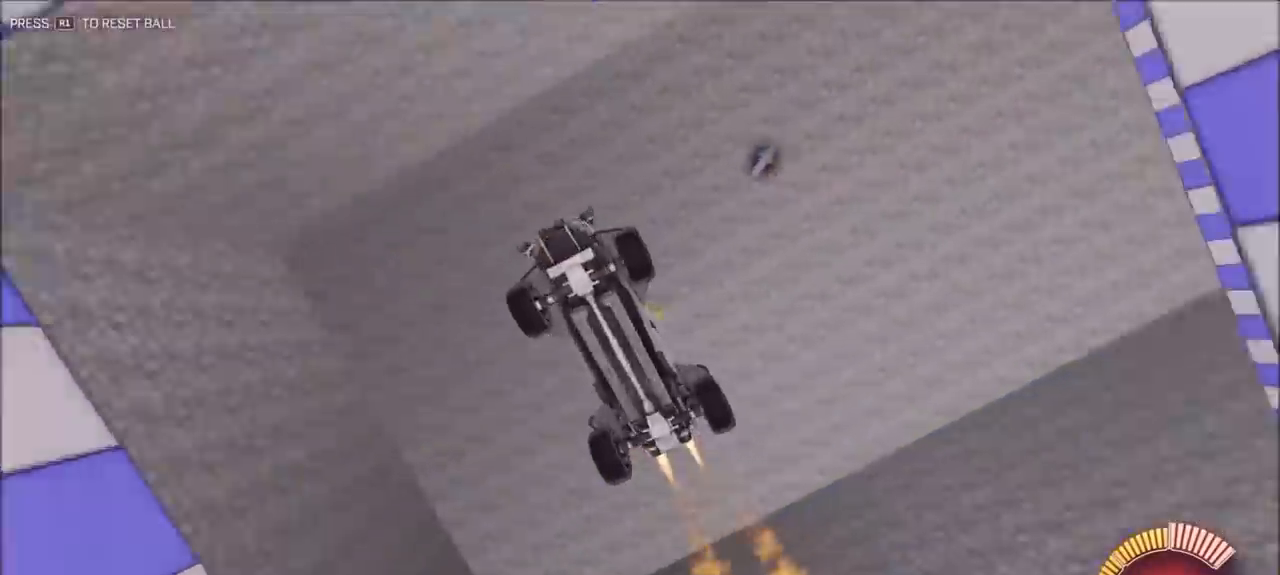
{"dt_ms": 500, "buttons": ["CIRCLE", "R2"], "left_stick": "up-left", "right_stick": "center", "events": [[50, "left_stick", "up"], [183, "left_stick", "center"], [383, "left_stick", "up-left"]]}
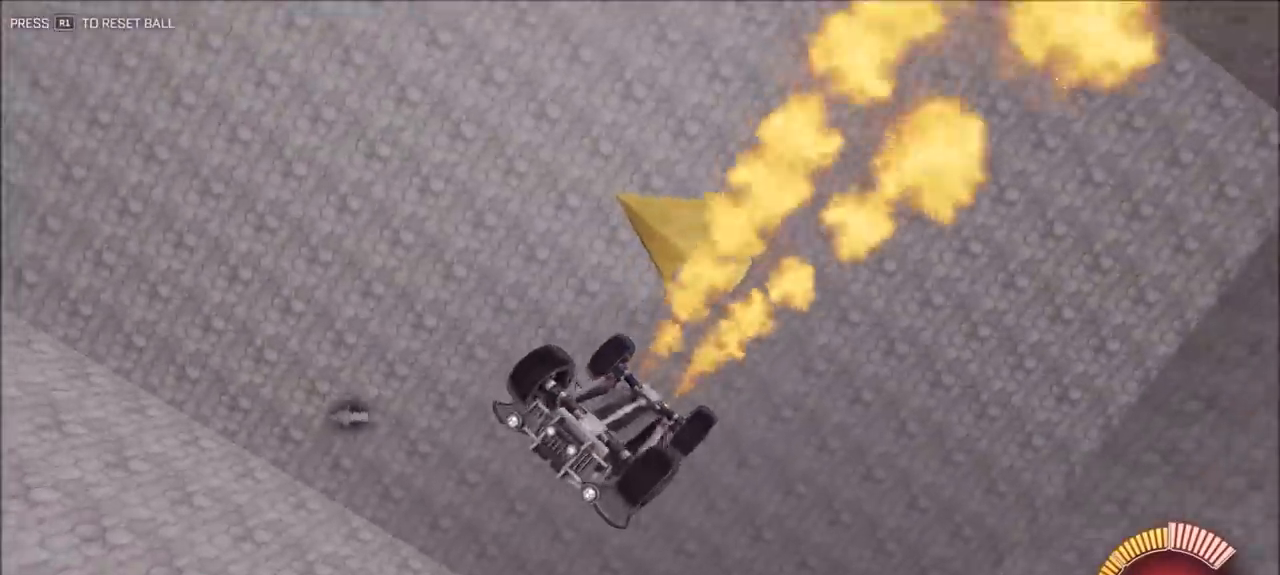
{"dt_ms": 500, "buttons": ["CIRCLE", "R2"], "left_stick": "down", "right_stick": "center", "events": [[83, "left_stick", "up"], [250, "left_stick", "center"], [317, "left_stick", "down"]]}
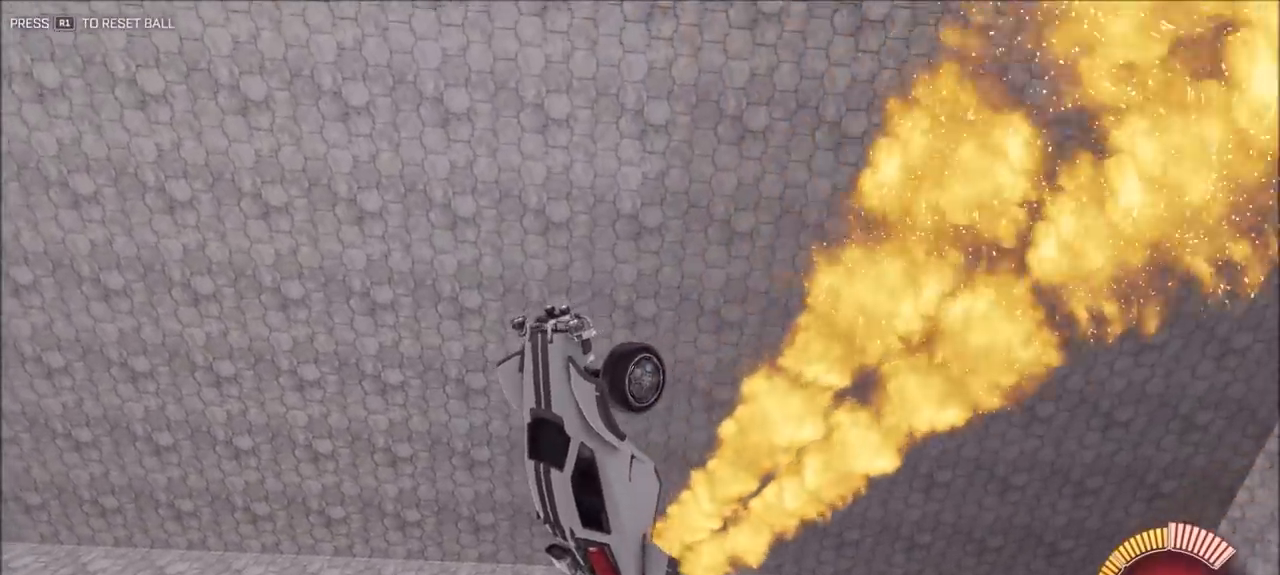
{"dt_ms": 500, "buttons": ["CIRCLE", "R2"], "left_stick": "left", "right_stick": "center", "events": [[50, "TRIANGLE", "down"], [117, "left_stick", "up-left"], [183, "TRIANGLE", "up"], [500, "left_stick", "left"]]}
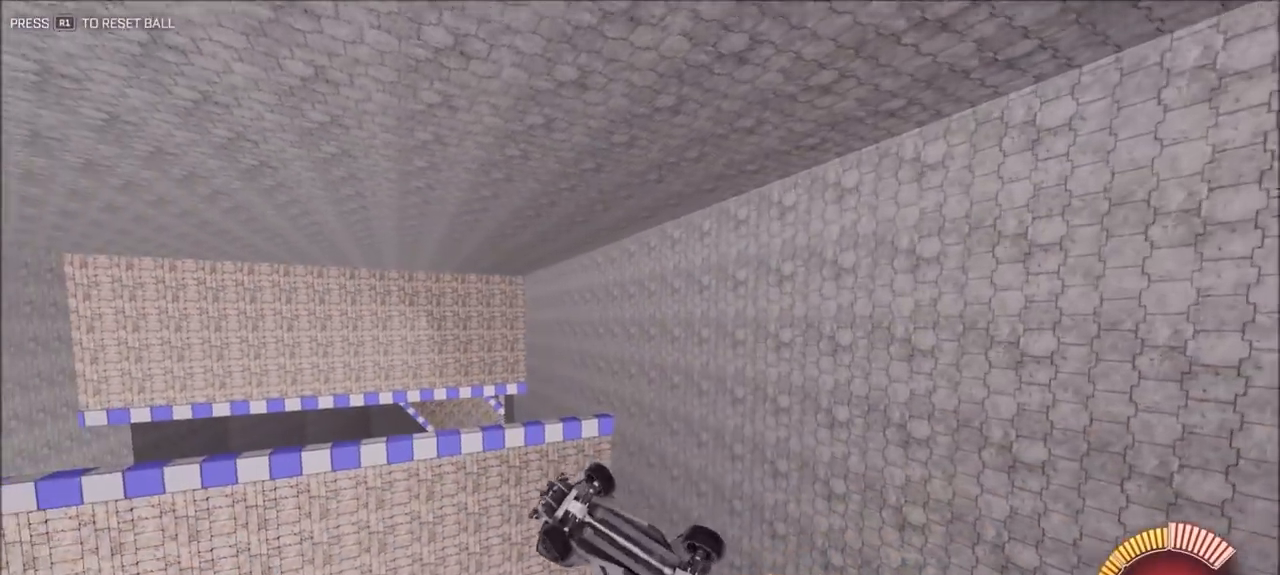
{"dt_ms": 500, "buttons": ["CIRCLE", "L1", "R2"], "left_stick": "left", "right_stick": "center", "events": [[183, "L1", "down"]]}
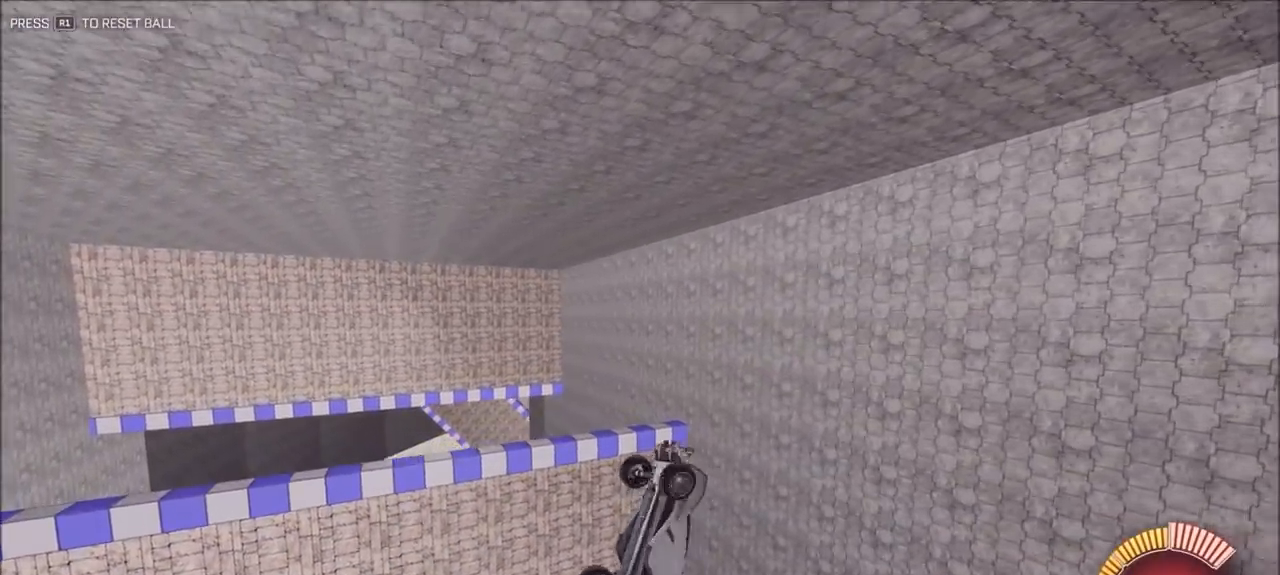
{"dt_ms": 500, "buttons": ["R2"], "left_stick": "up-right", "right_stick": "center", "events": [[17, "L1", "up"], [133, "TRIANGLE", "down"], [250, "TRIANGLE", "up"], [317, "left_stick", "up-right"], [417, "CIRCLE", "up"]]}
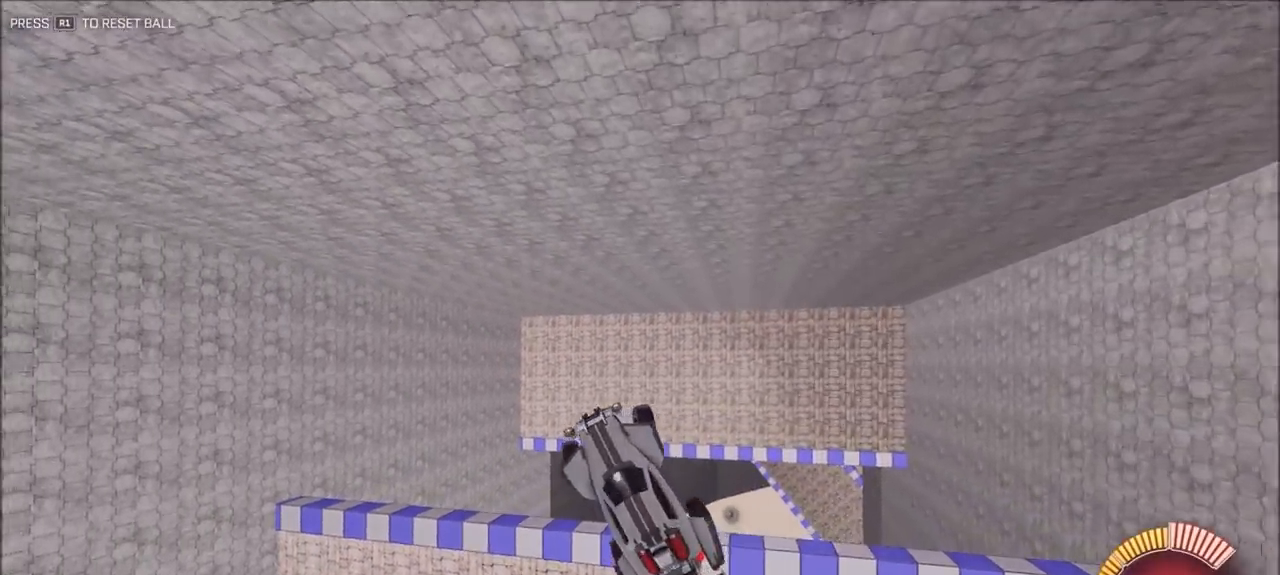
{"dt_ms": 500, "buttons": ["R2"], "left_stick": "center", "right_stick": "center", "events": [[350, "CIRCLE", "down"], [383, "left_stick", "center"], [483, "CIRCLE", "up"]]}
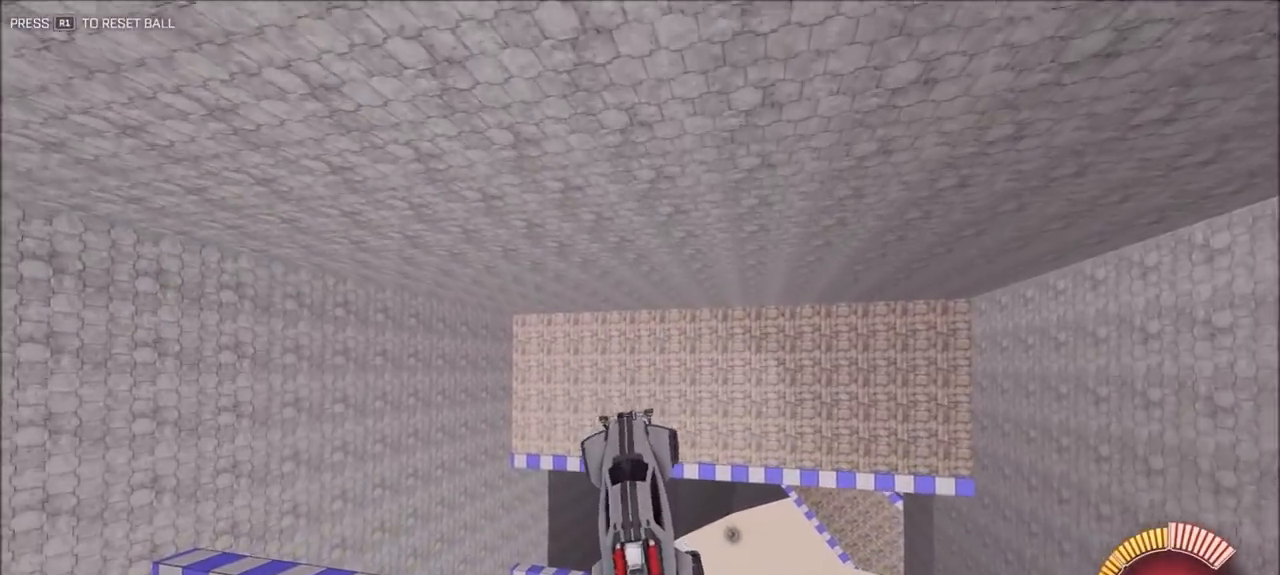
{"dt_ms": 500, "buttons": [], "left_stick": "center", "right_stick": "center", "events": [[150, "CIRCLE", "down"], [183, "left_stick", "left"], [250, "CIRCLE", "up"], [250, "left_stick", "up-left"], [283, "CIRCLE", "down"], [317, "R2", "up"], [383, "CIRCLE", "up"], [417, "left_stick", "center"]]}
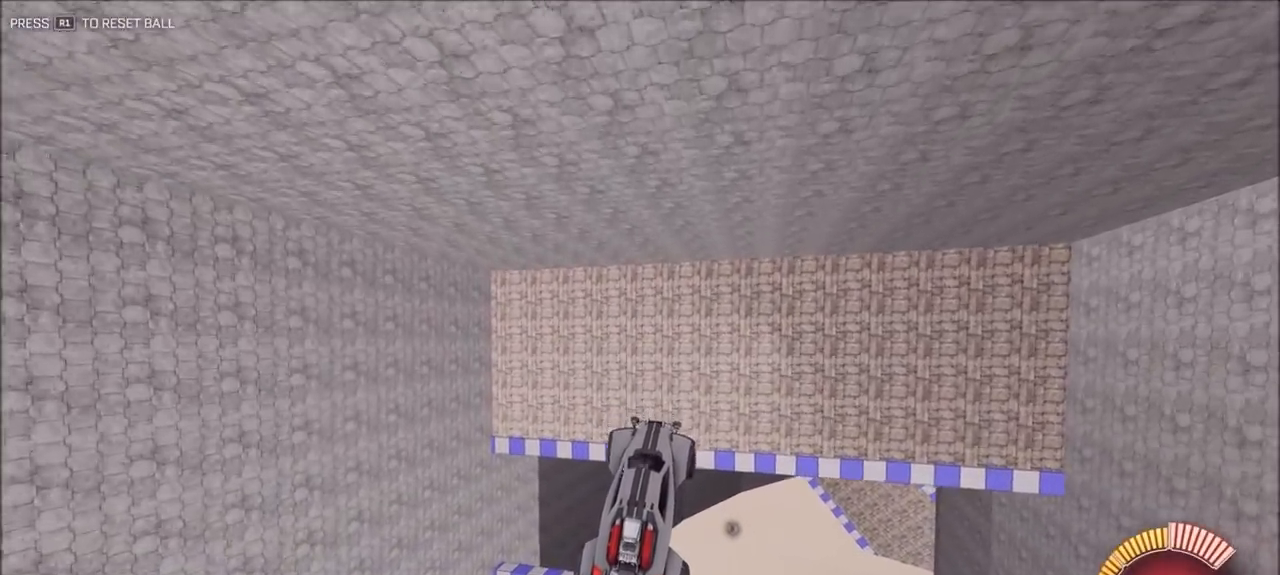
{"dt_ms": 500, "buttons": ["CIRCLE", "R2"], "left_stick": "center", "right_stick": "center", "events": [[217, "R2", "down"], [217, "left_stick", "down-right"], [267, "CIRCLE", "down"], [417, "CIRCLE", "up"], [417, "left_stick", "center"], [450, "CIRCLE", "down"]]}
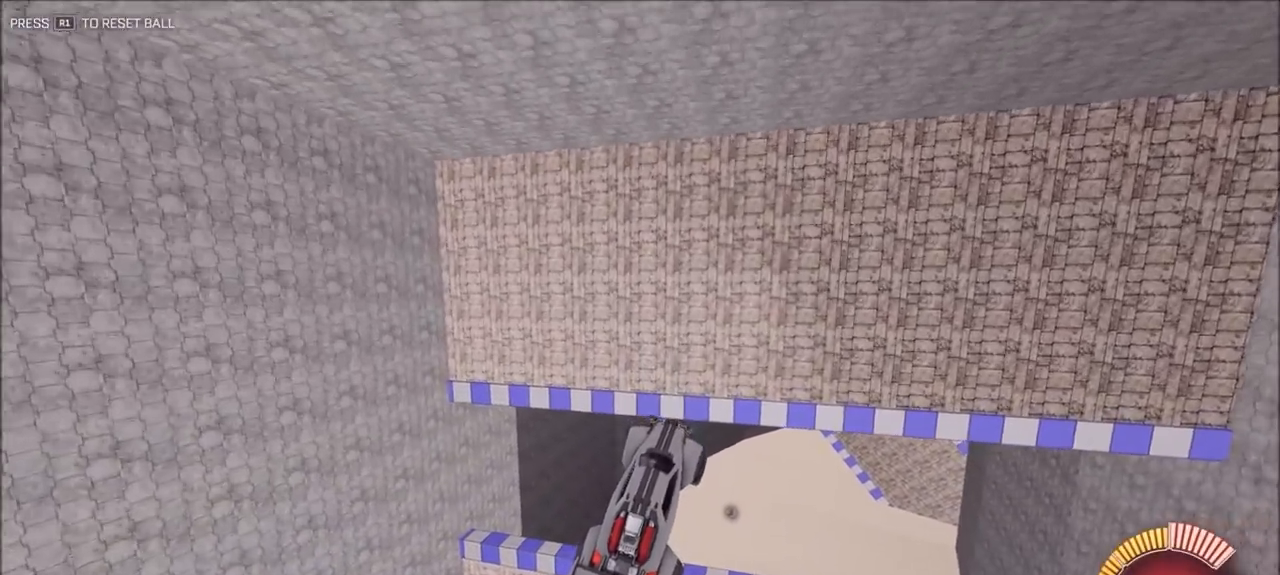
{"dt_ms": 500, "buttons": ["CIRCLE", "R2"], "left_stick": "center", "right_stick": "center", "events": [[83, "CIRCLE", "up"], [283, "CIRCLE", "down"], [317, "left_stick", "down"], [450, "left_stick", "center"]]}
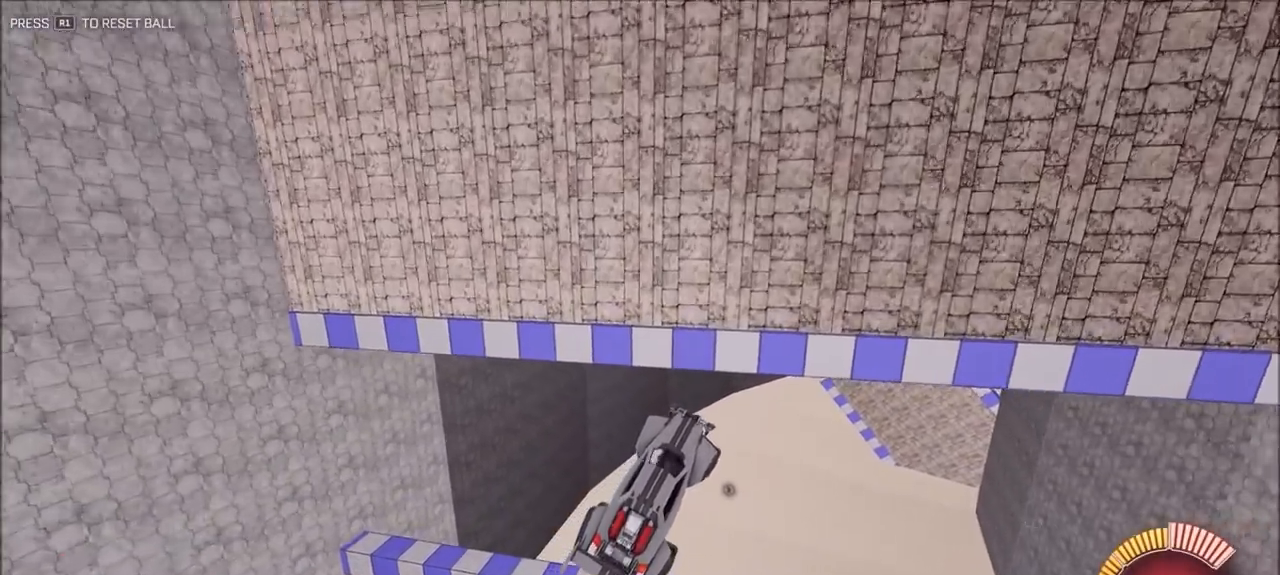
{"dt_ms": 500, "buttons": ["R2"], "left_stick": "center", "right_stick": "center", "events": [[17, "CIRCLE", "up"], [83, "CIRCLE", "down"], [200, "left_stick", "left"], [350, "left_stick", "center"], [483, "CIRCLE", "up"]]}
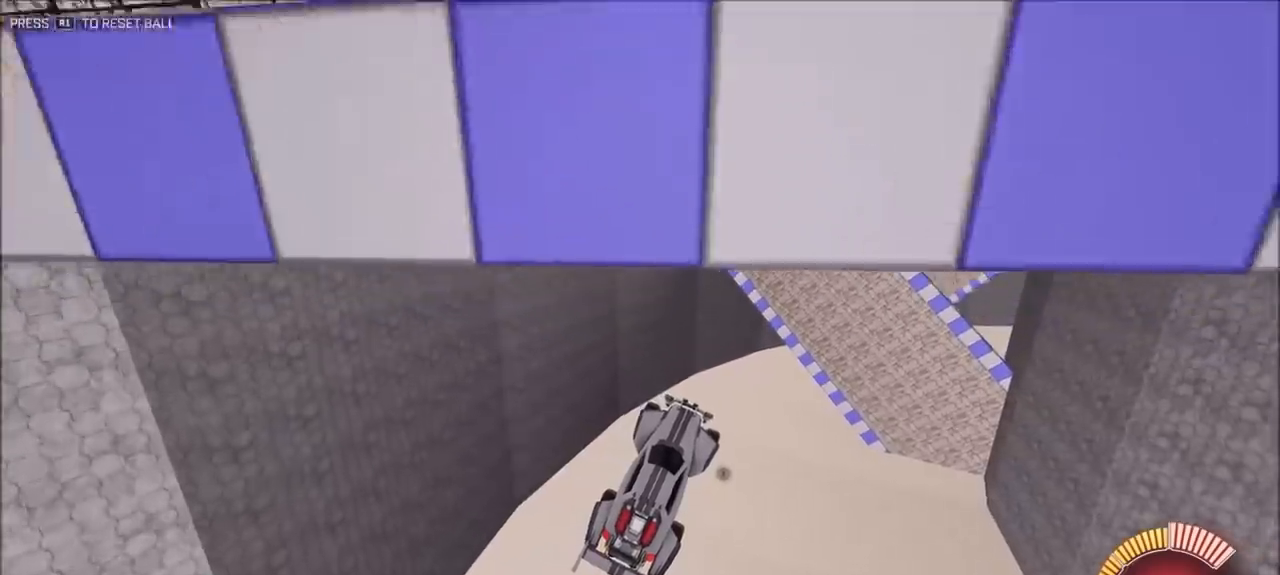
{"dt_ms": 500, "buttons": ["CIRCLE", "R2"], "left_stick": "center", "right_stick": "center", "events": [[50, "left_stick", "down-left"], [150, "CIRCLE", "down"], [250, "left_stick", "center"]]}
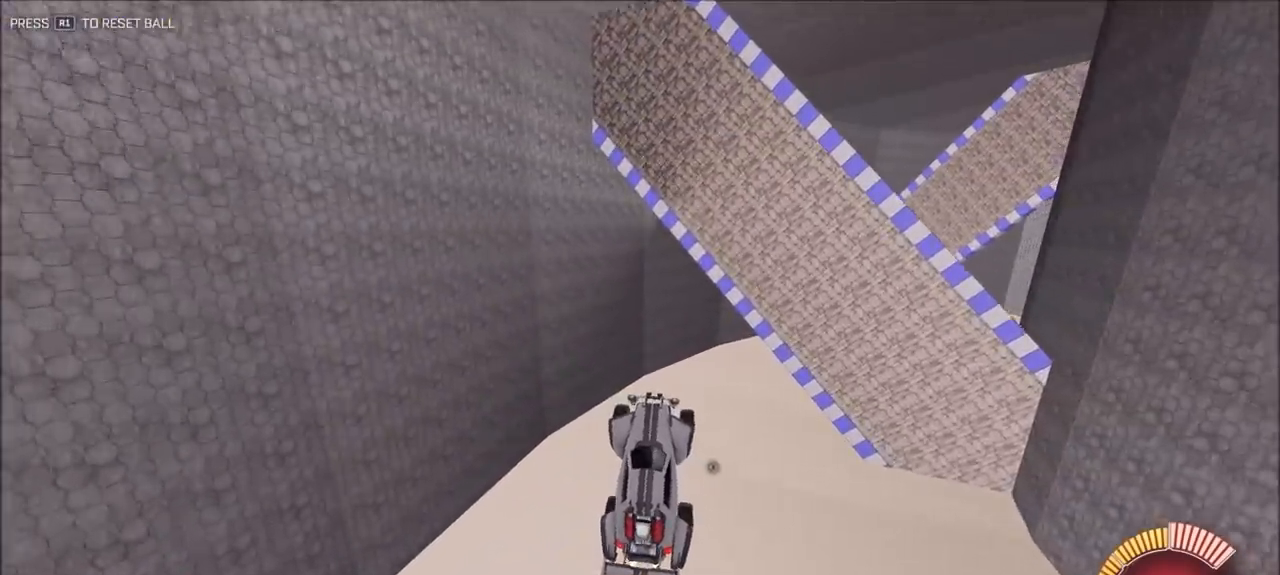
{"dt_ms": 500, "buttons": ["CIRCLE", "R2"], "left_stick": "center", "right_stick": "center", "events": [[17, "left_stick", "down"], [117, "CIRCLE", "up"], [117, "left_stick", "center"], [217, "CIRCLE", "down"], [350, "left_stick", "down-right"], [417, "CIRCLE", "up"], [417, "left_stick", "center"], [450, "CIRCLE", "down"]]}
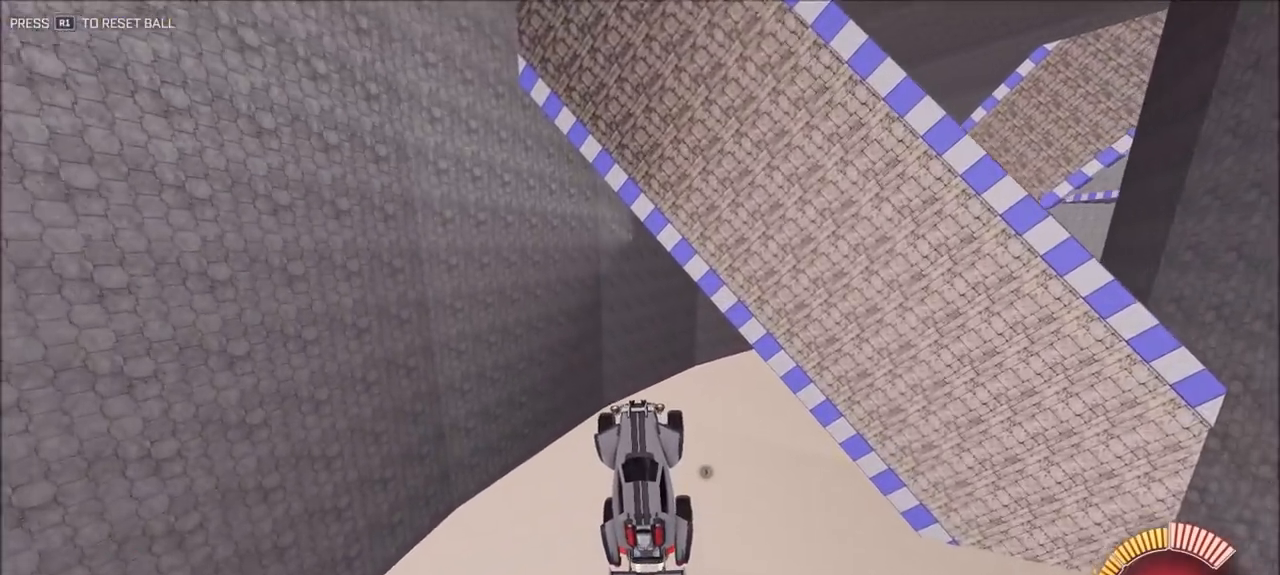
{"dt_ms": 1000, "buttons": ["CIRCLE", "L1", "R2"], "left_stick": "left", "right_stick": "center", "events": [[150, "CIRCLE", "up"], [183, "left_stick", "up-right"], [217, "CIRCLE", "down"], [317, "CIRCLE", "up"], [383, "CIRCLE", "down"], [417, "left_stick", "center"], [483, "left_stick", "right"], [517, "left_stick", "down-right"], [750, "left_stick", "center"], [833, "L1", "down"], [833, "left_stick", "left"]]}
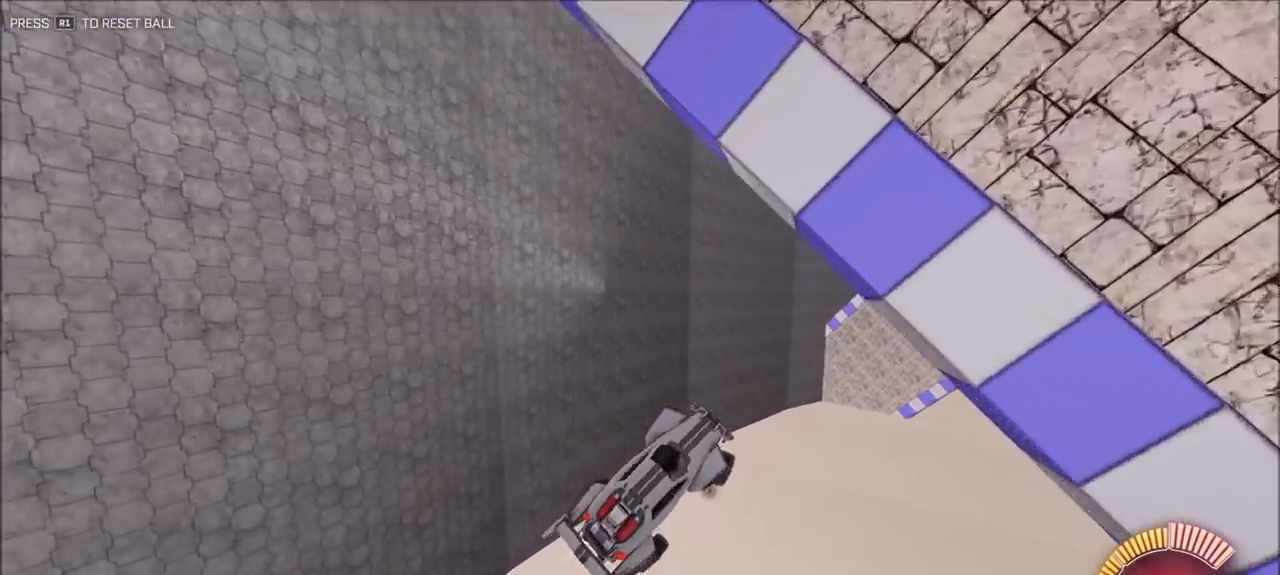
{"dt_ms": 500, "buttons": ["CIRCLE", "R2"], "left_stick": "right", "right_stick": "center", "events": [[50, "L1", "up"], [50, "left_stick", "down-left"], [150, "left_stick", "center"], [317, "left_stick", "down-left"], [417, "left_stick", "down-right"], [483, "left_stick", "right"]]}
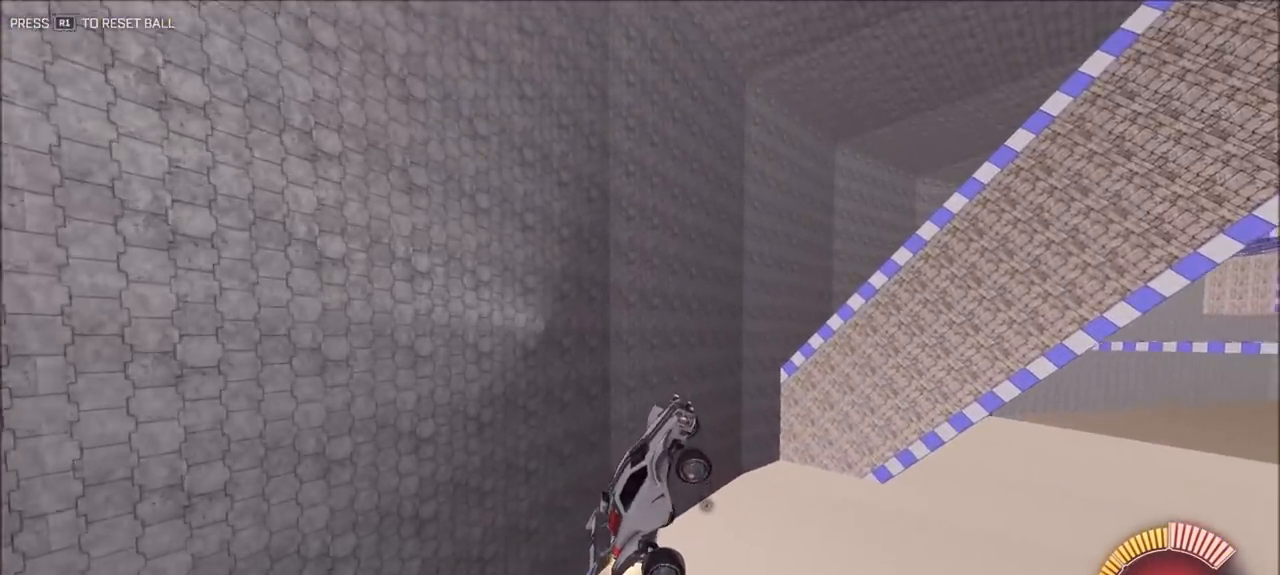
{"dt_ms": 500, "buttons": ["CIRCLE", "R2"], "left_stick": "right", "right_stick": "center", "events": [[17, "left_stick", "up-right"], [117, "left_stick", "up-left"], [450, "left_stick", "right"]]}
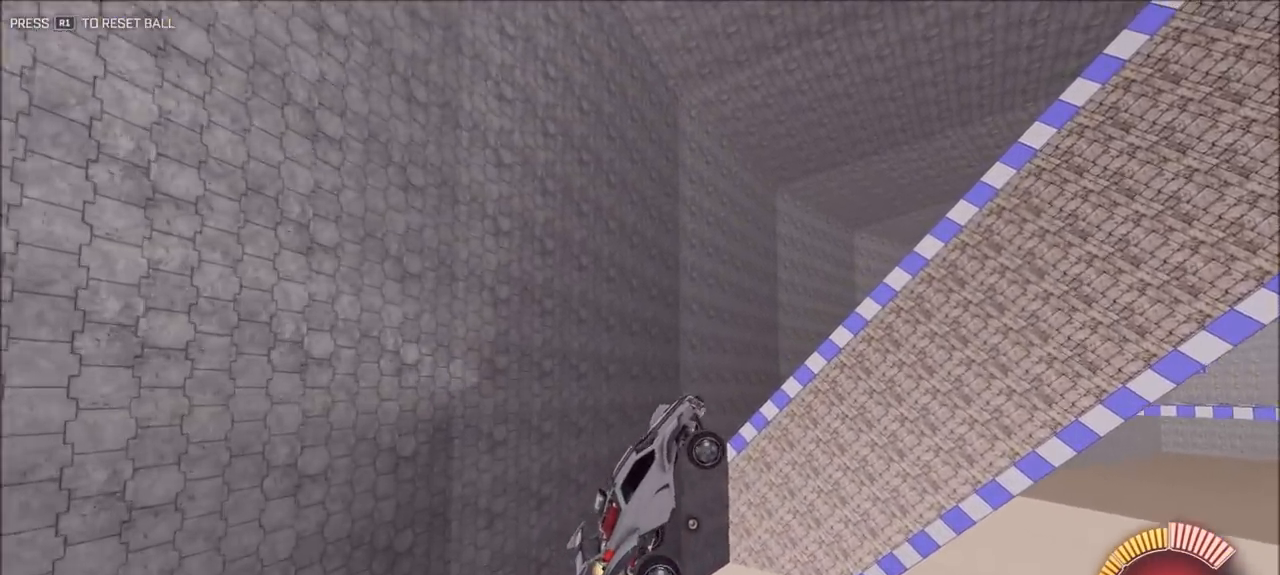
{"dt_ms": 500, "buttons": ["CIRCLE", "R2"], "left_stick": "up-right", "right_stick": "center", "events": [[117, "left_stick", "center"], [217, "left_stick", "down-left"], [350, "left_stick", "center"], [417, "left_stick", "up-right"]]}